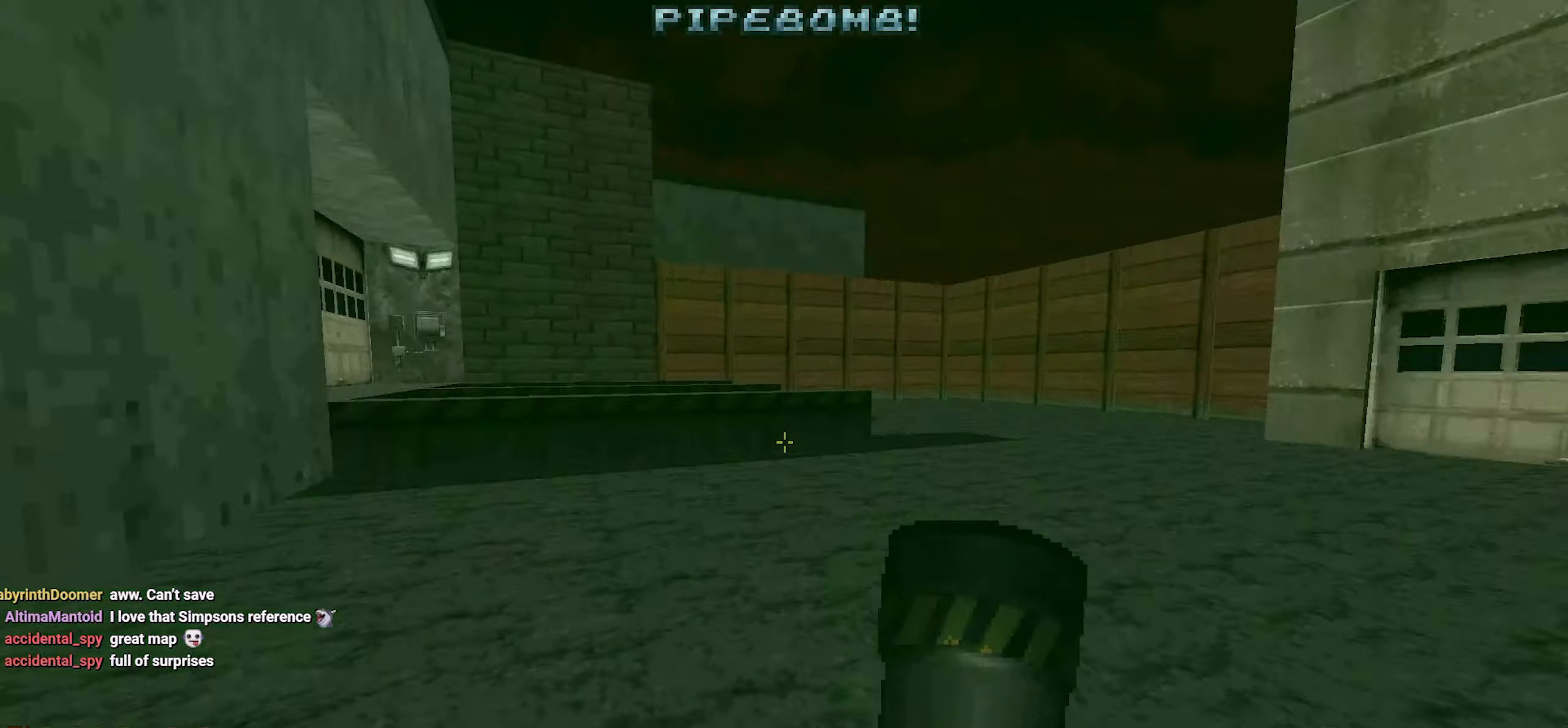
Gameplay with keyboard and mouse; each line is a JSON object with the keys and mouse buttons held at the frame after it. "events" lists presses ("down") and releases ("up") of "1", "2", "3", "4", "a", "alt", "c", "ctrl", "d", "q", "s", "shift", "space", "tab", "v", "w", "x", "z", "mouse_left", "mouse_wheel" and "mouse_right" between this image and that frame as [ms after this image, input, new state], when the widget could be followed in between. "mouse_left", "mouse_wheel", "mouse_right" = the "left", "wheel", "right" buttons of the "mouse" list. No other keys are recorded. "wheel" means that the mouse wheel is clicked or scrolled. Not read: e f mouse_move r.
{"keys": ["d", "w"], "mouse": [], "events": []}
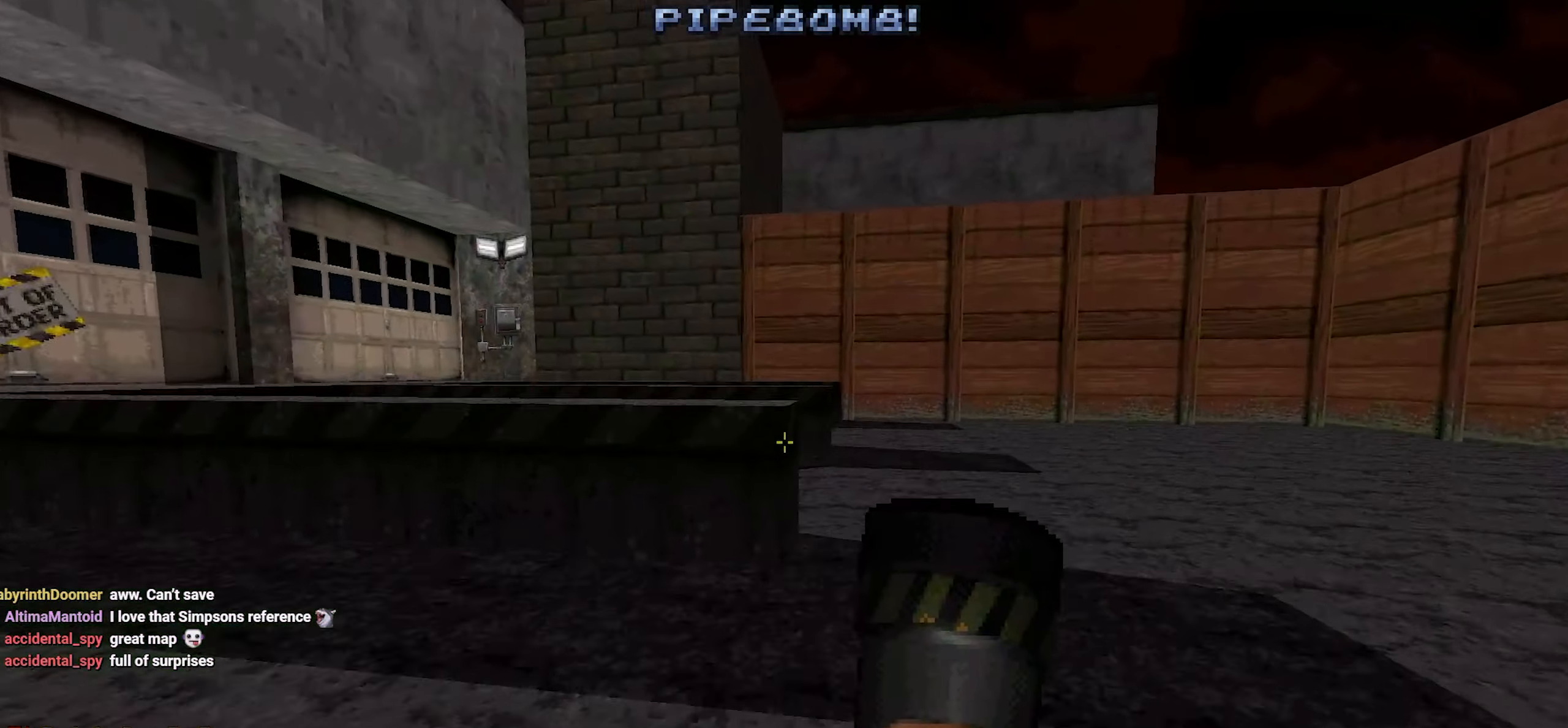
{"keys": ["w"], "mouse": [], "events": [[466, "d", "up"]]}
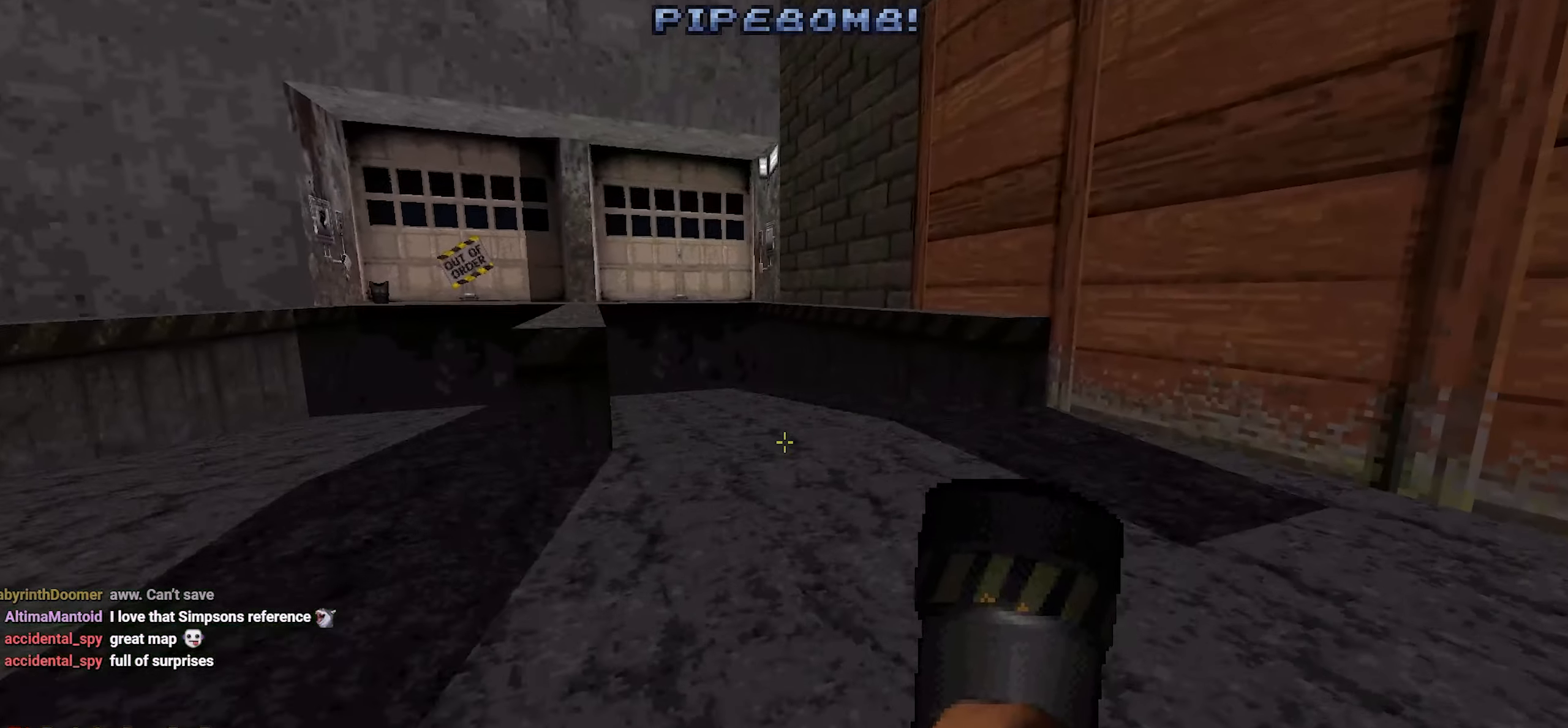
{"keys": [], "mouse": []}
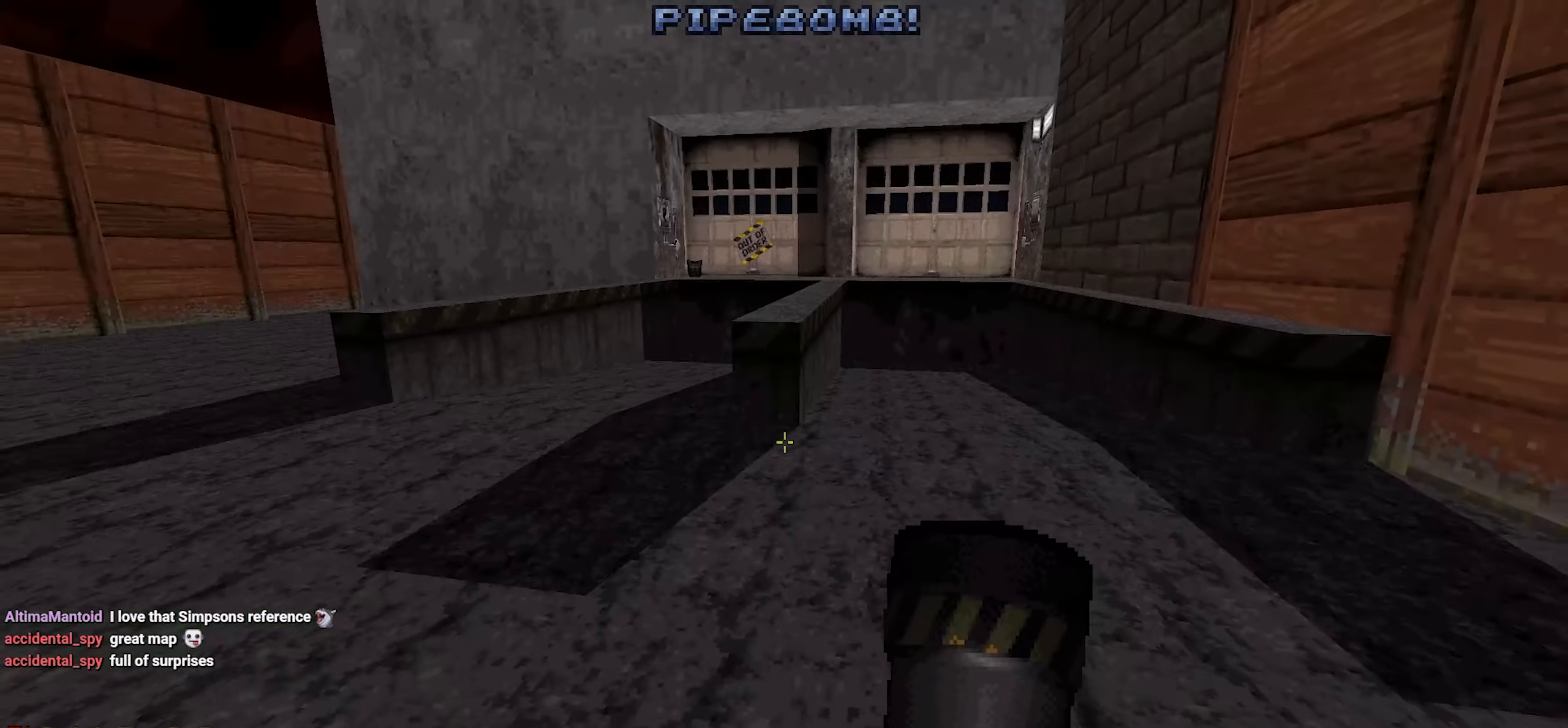
{"keys": ["w"], "mouse": [], "events": [[83, "w", "down"], [316, "space", "down"], [416, "space", "up"]]}
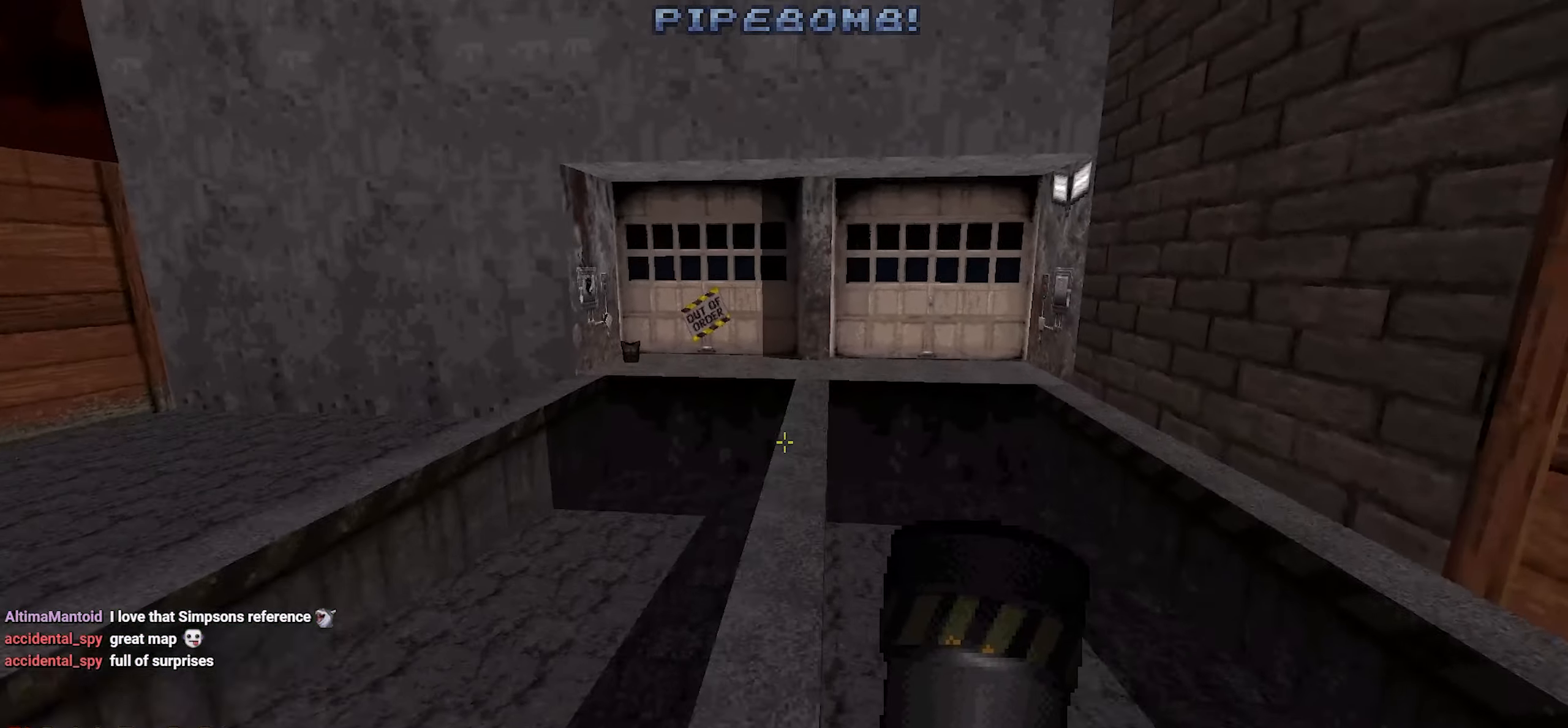
{"keys": ["w"], "mouse": [], "events": []}
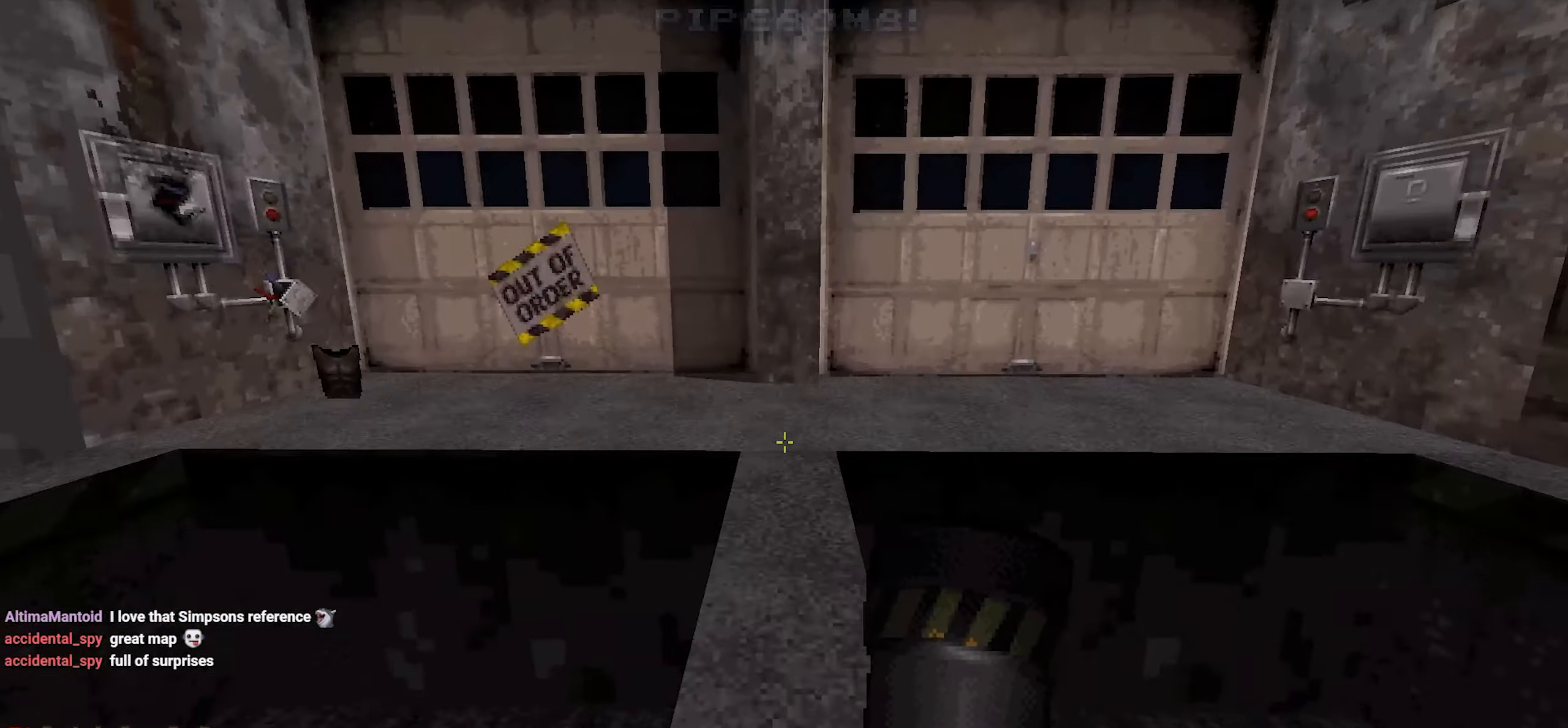
{"keys": ["w"], "mouse": [], "events": [[116, "w", "up"], [166, "w", "down"], [250, "a", "down"], [433, "a", "up"]]}
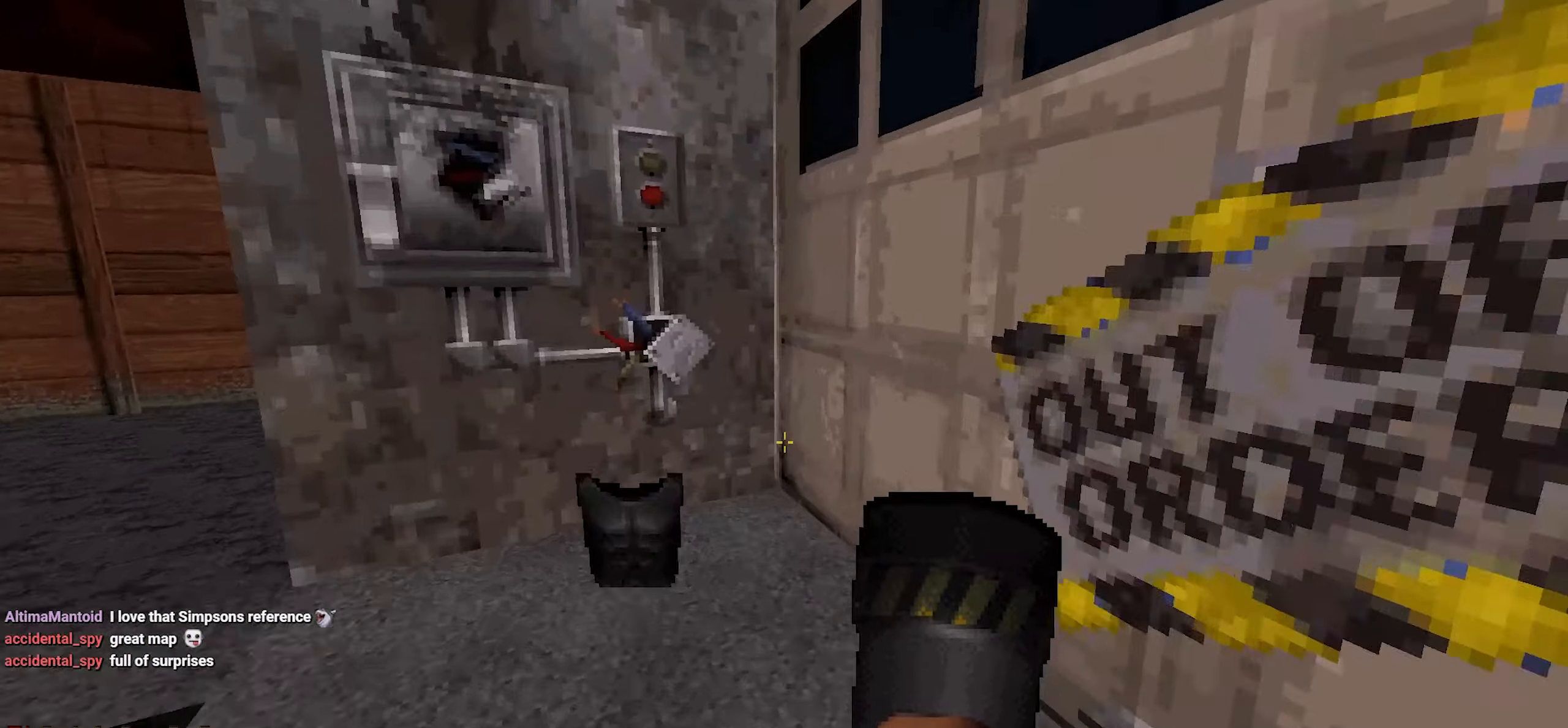
{"keys": ["w"], "mouse": [], "events": [[83, "w", "up"], [233, "w", "down"]]}
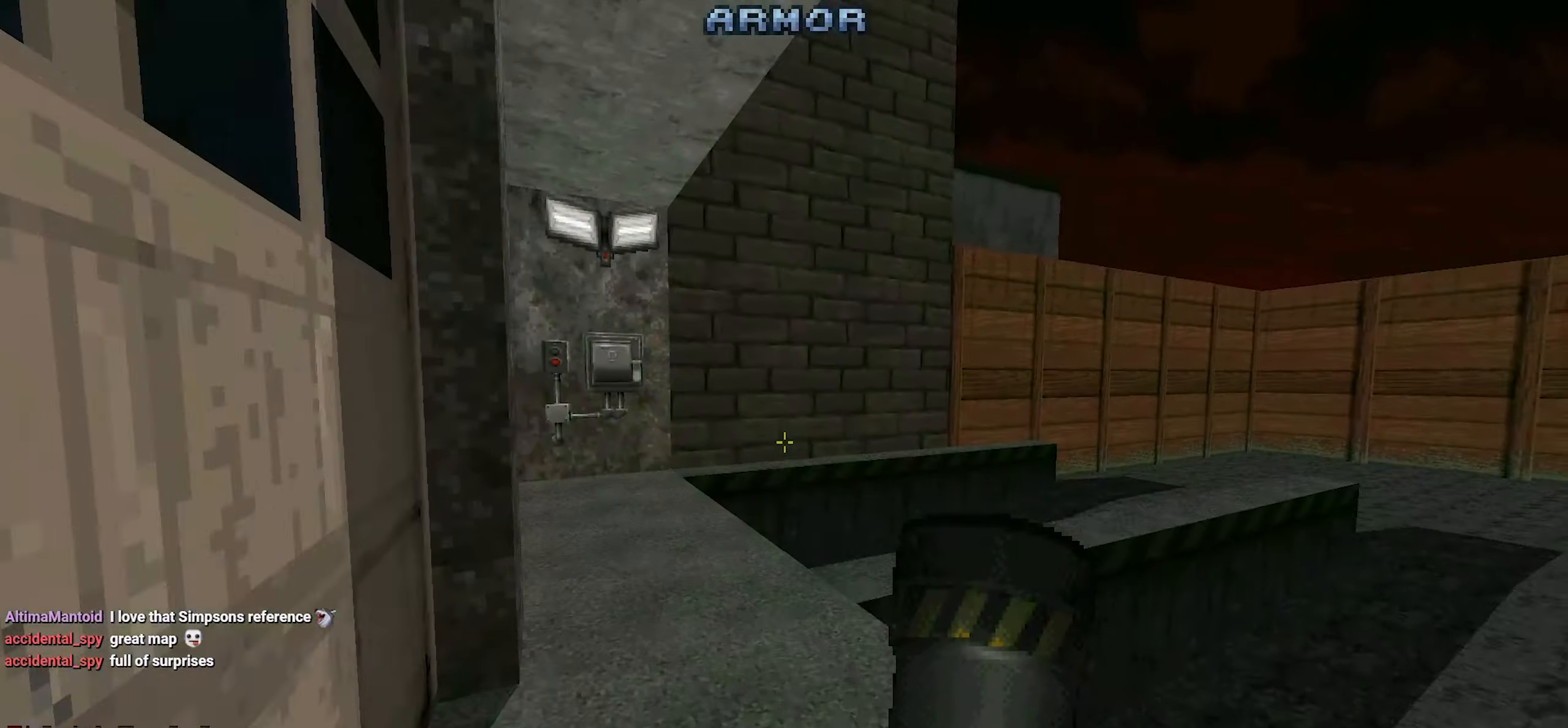
{"keys": [], "mouse": []}
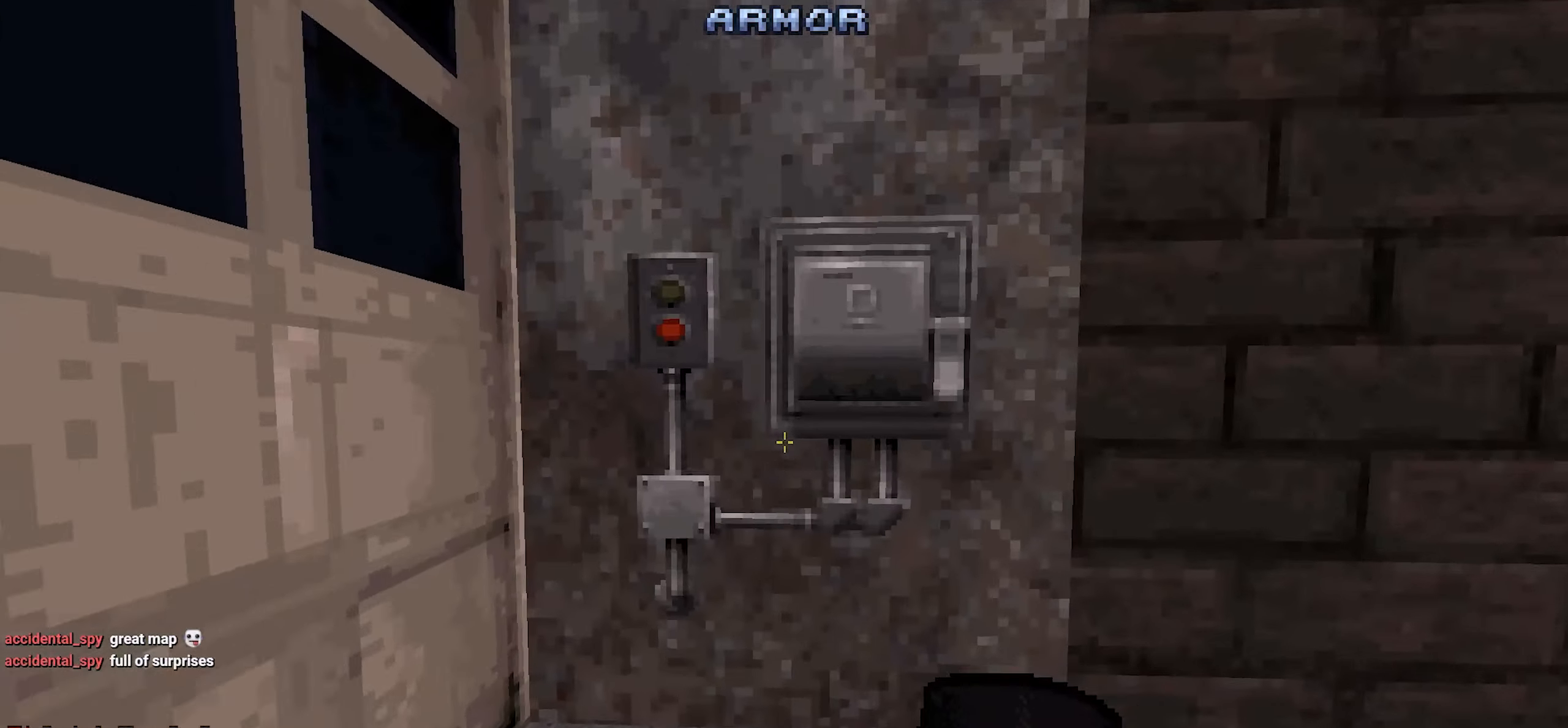
{"keys": ["a"], "mouse": []}
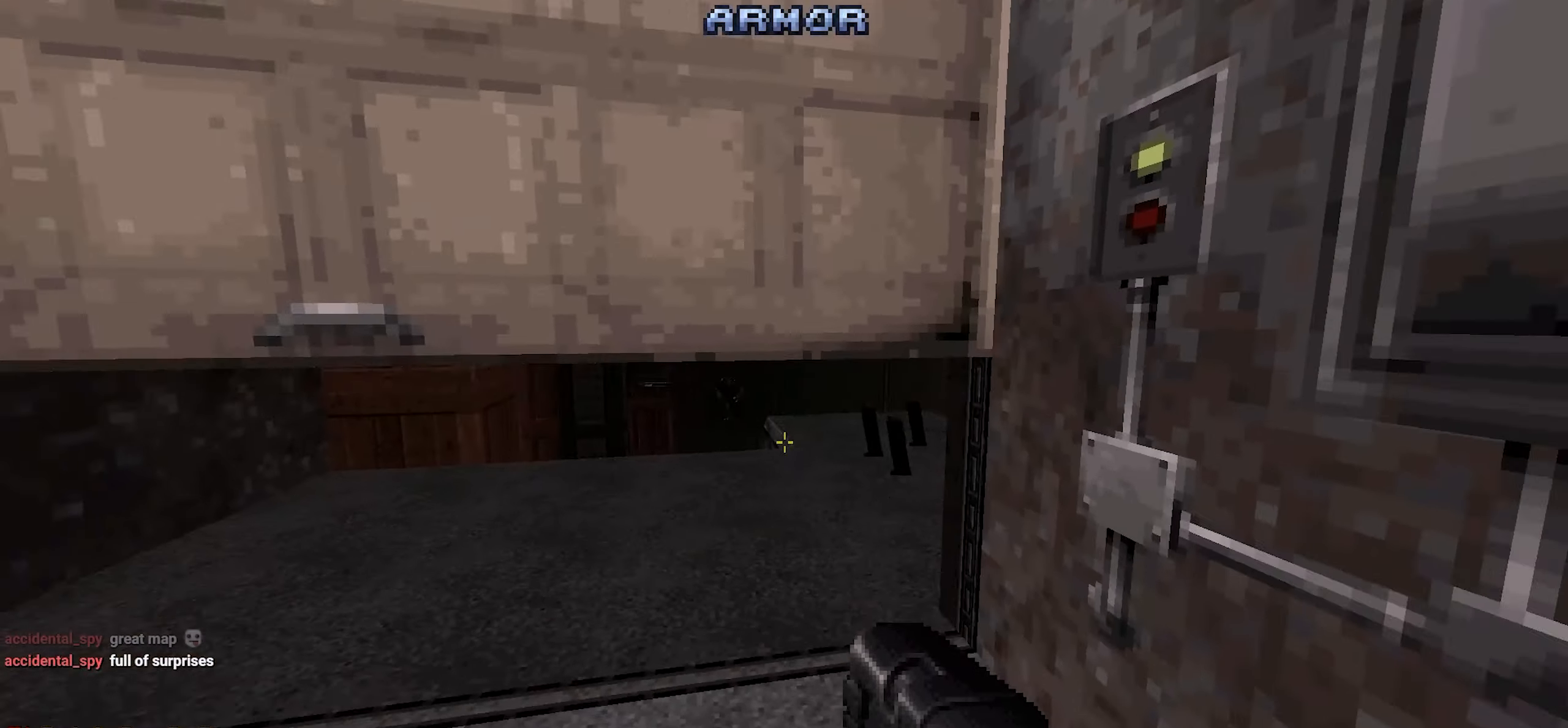
{"keys": [], "mouse": [], "events": [[33, "a", "up"], [416, "w", "down"], [500, "w", "up"]]}
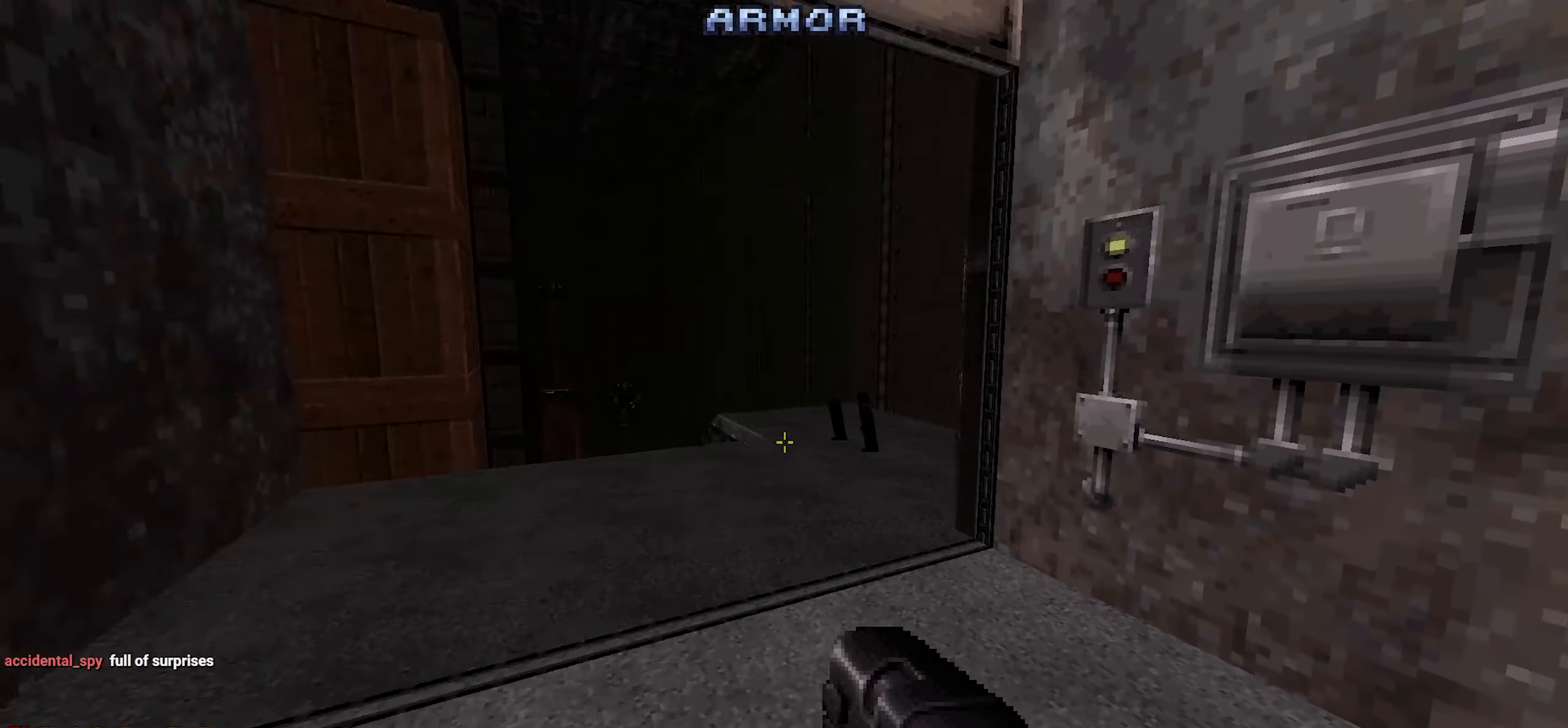
{"keys": [], "mouse": [], "events": []}
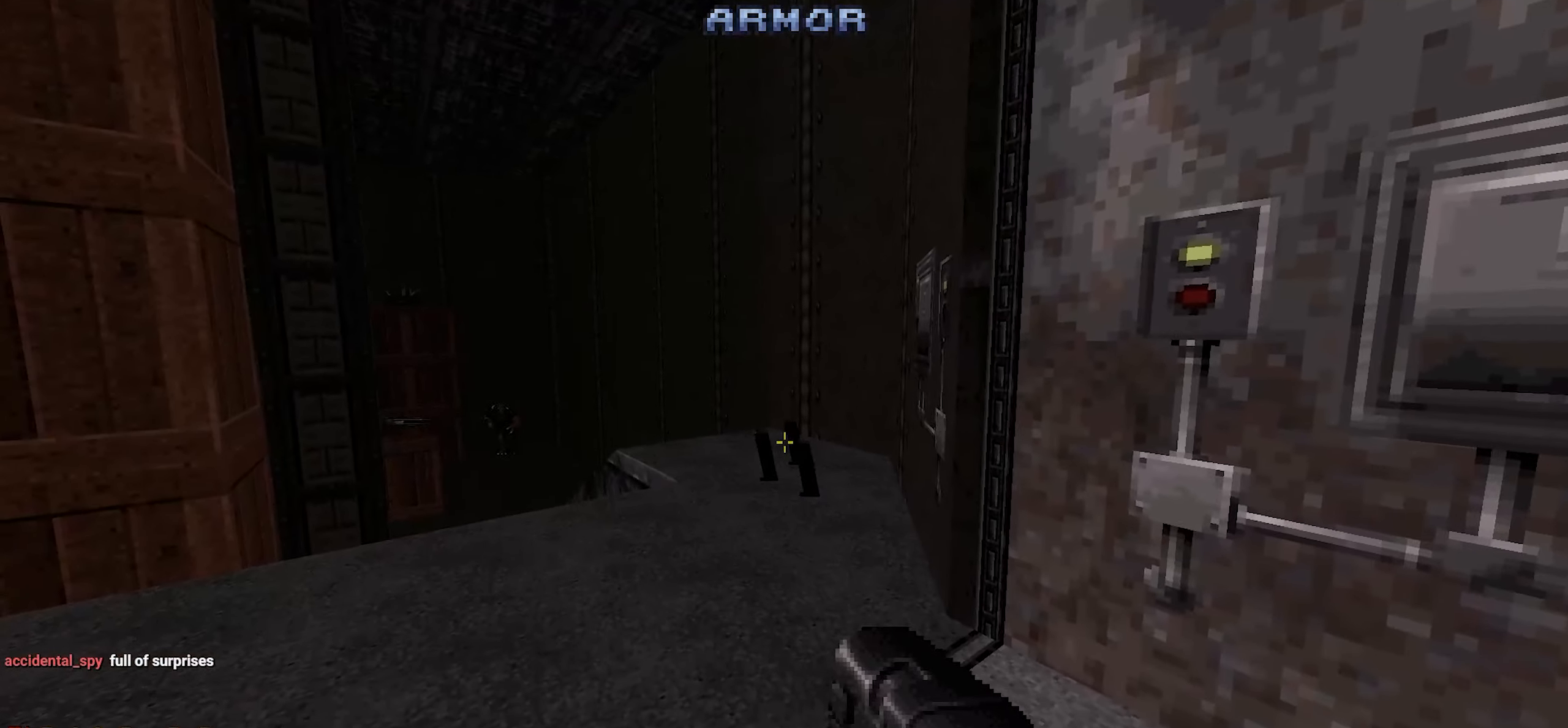
{"keys": [], "mouse": ["left"], "events": [[500, "mouse_left", "down"]]}
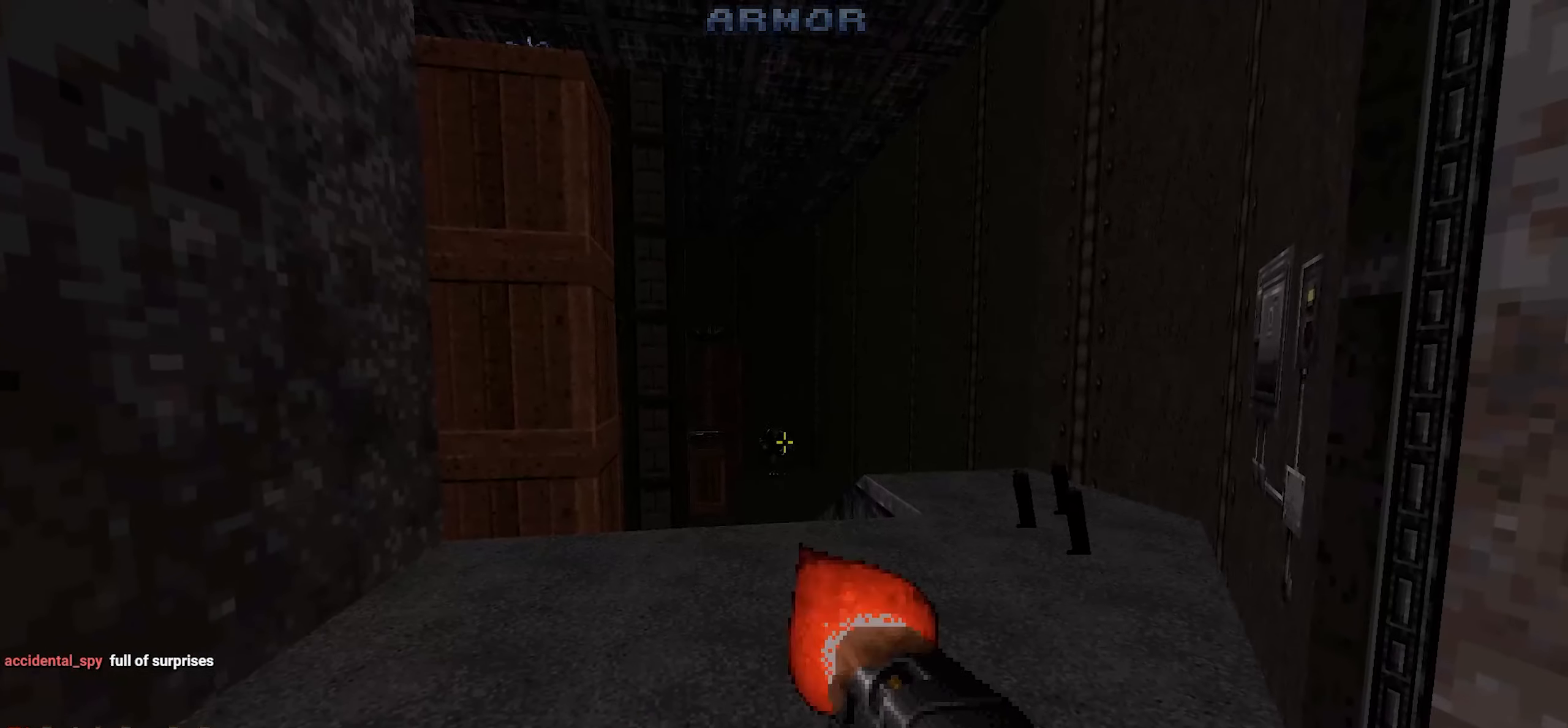
{"keys": ["a"], "mouse": [], "events": [[100, "mouse_left", "up"], [183, "mouse_left", "down"], [316, "mouse_left", "up"], [416, "mouse_left", "down"], [466, "a", "down"], [500, "mouse_left", "up"]]}
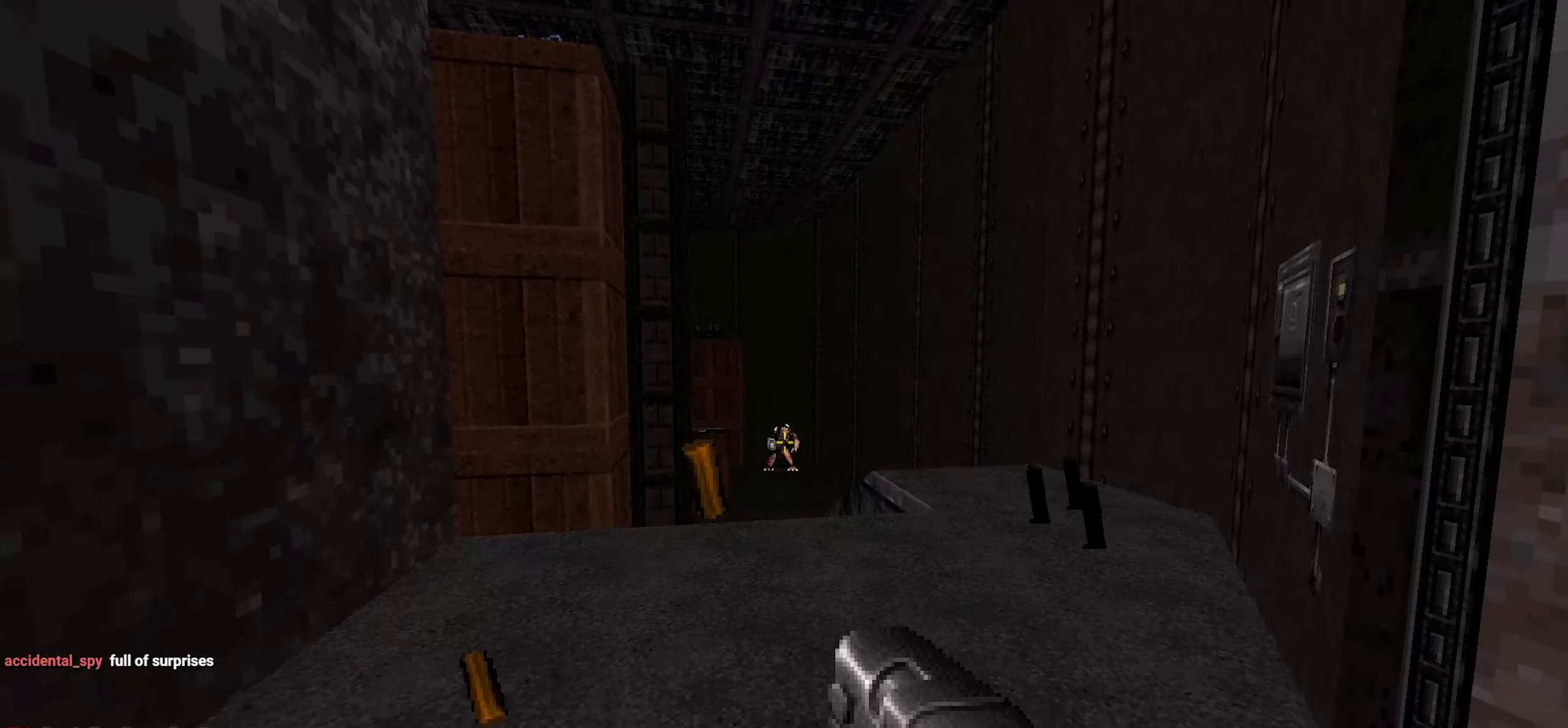
{"keys": [], "mouse": ["left"]}
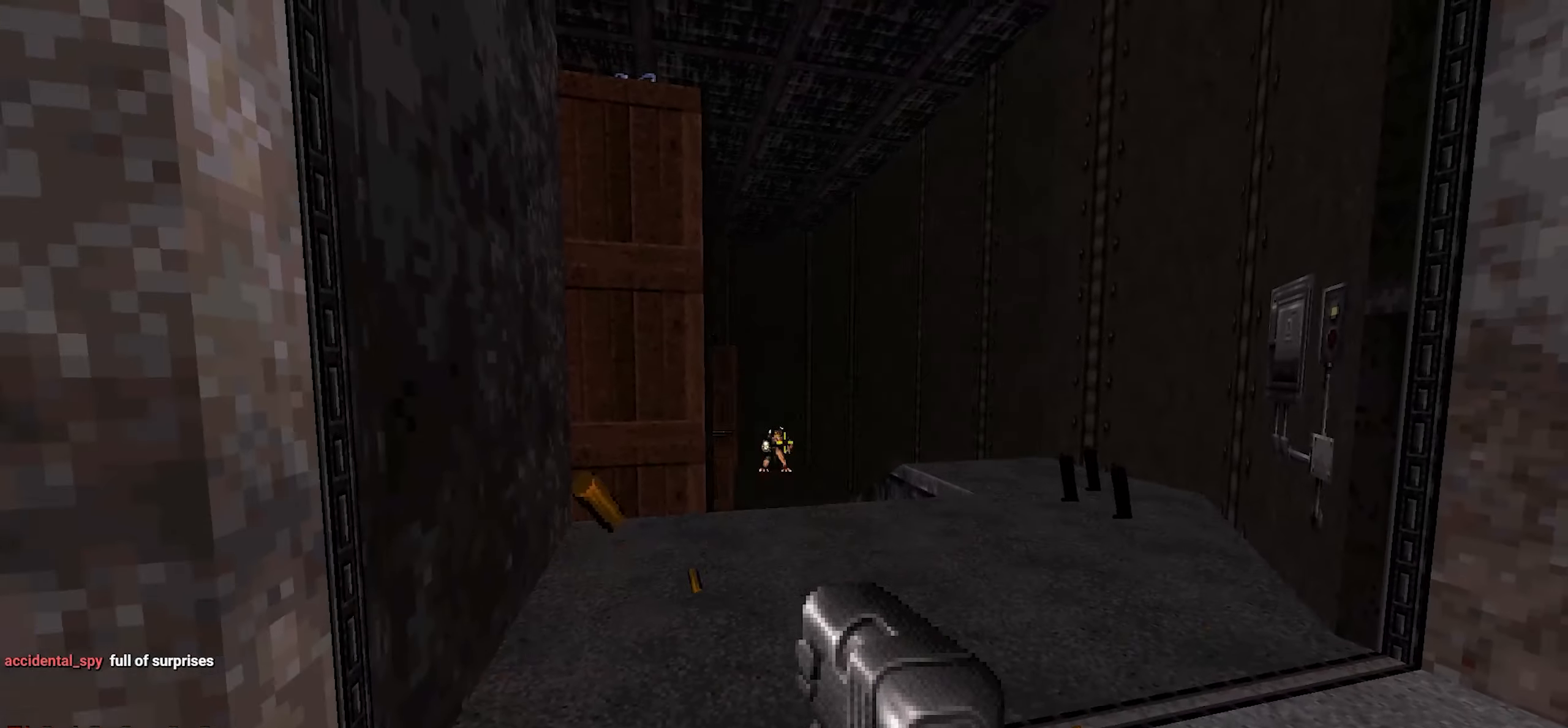
{"keys": [], "mouse": ["left"], "events": [[16, "mouse_left", "up"], [116, "mouse_left", "down"], [216, "mouse_left", "up"], [400, "d", "down"], [400, "w", "down"], [450, "d", "up"], [450, "w", "up"], [483, "mouse_left", "down"]]}
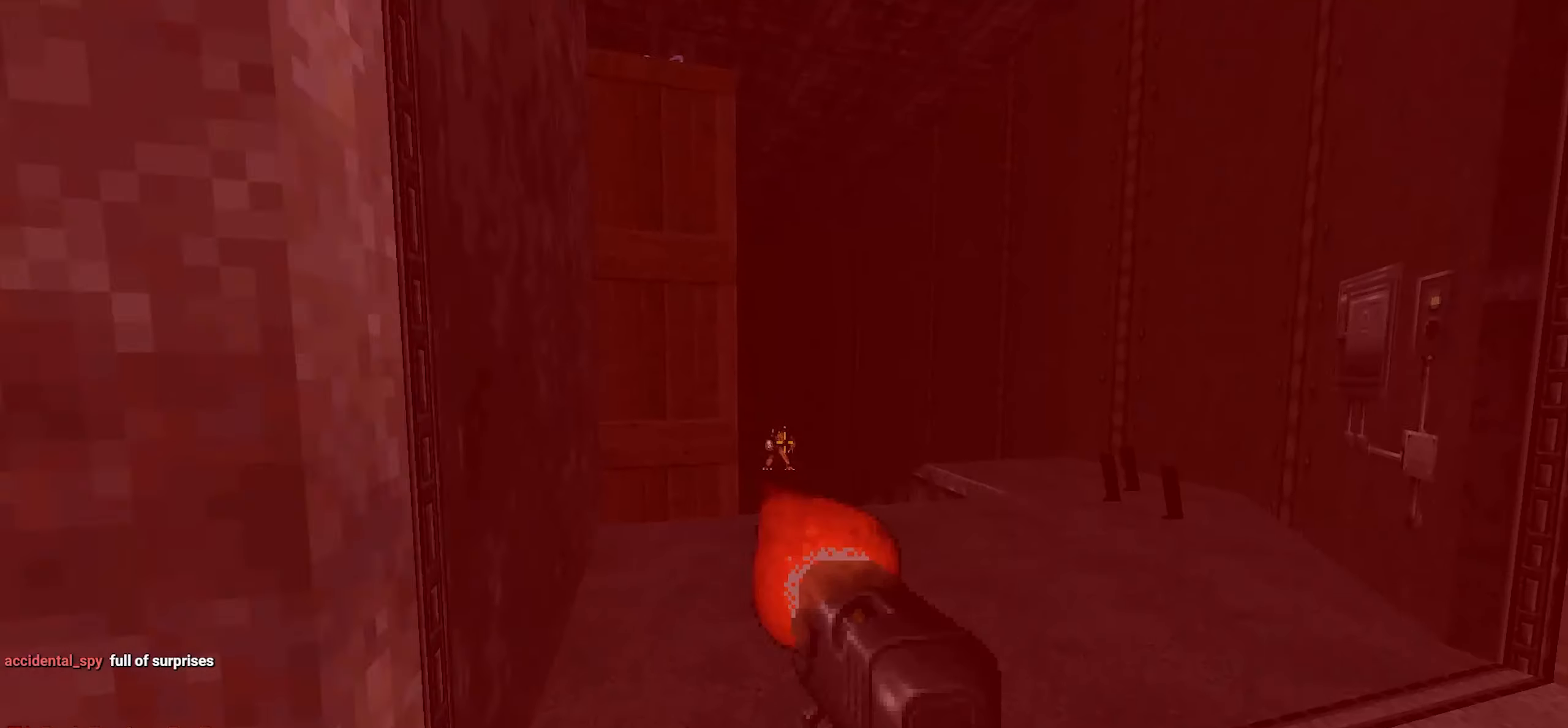
{"keys": [], "mouse": ["left"]}
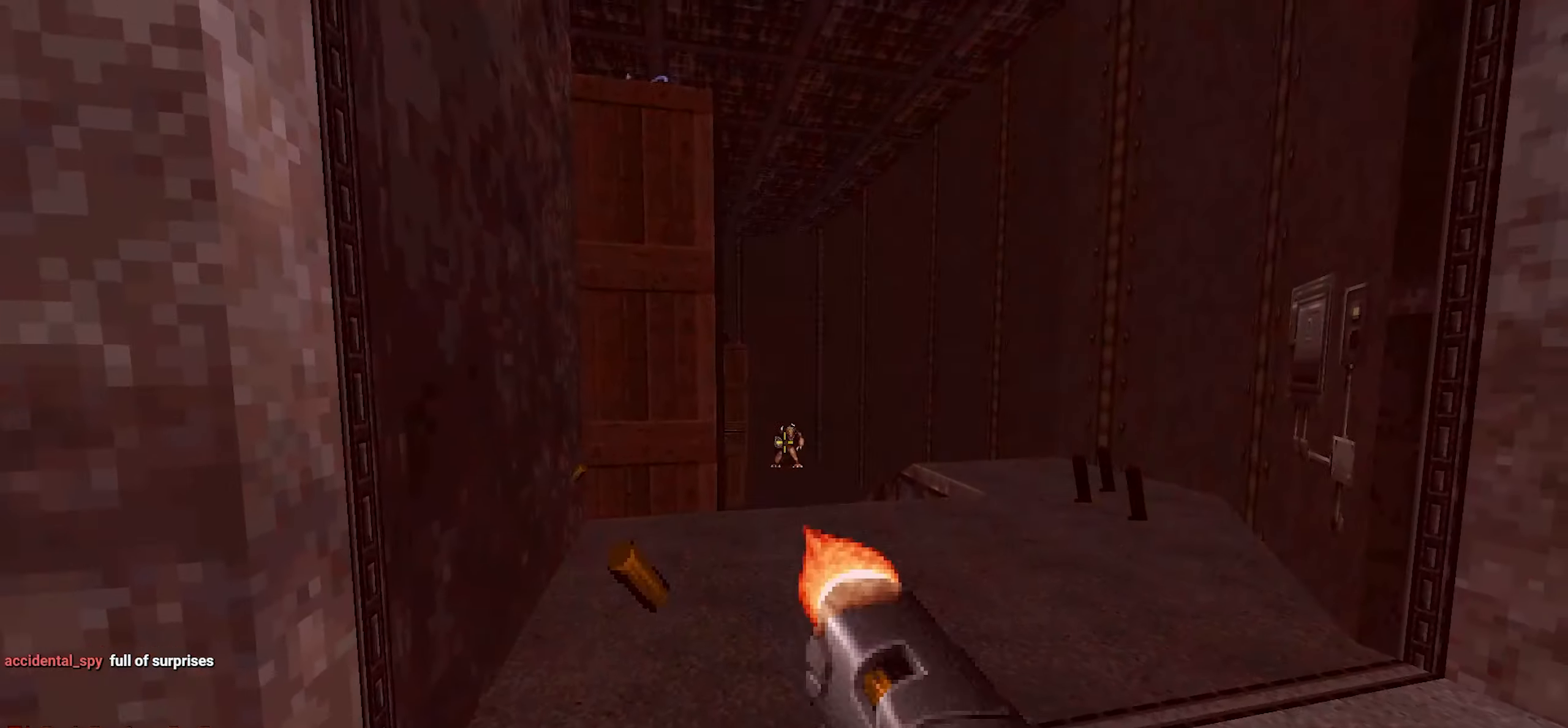
{"keys": [], "mouse": [], "events": [[16, "mouse_left", "up"], [150, "mouse_left", "down"], [233, "mouse_left", "up"], [333, "mouse_left", "down"], [483, "mouse_left", "up"]]}
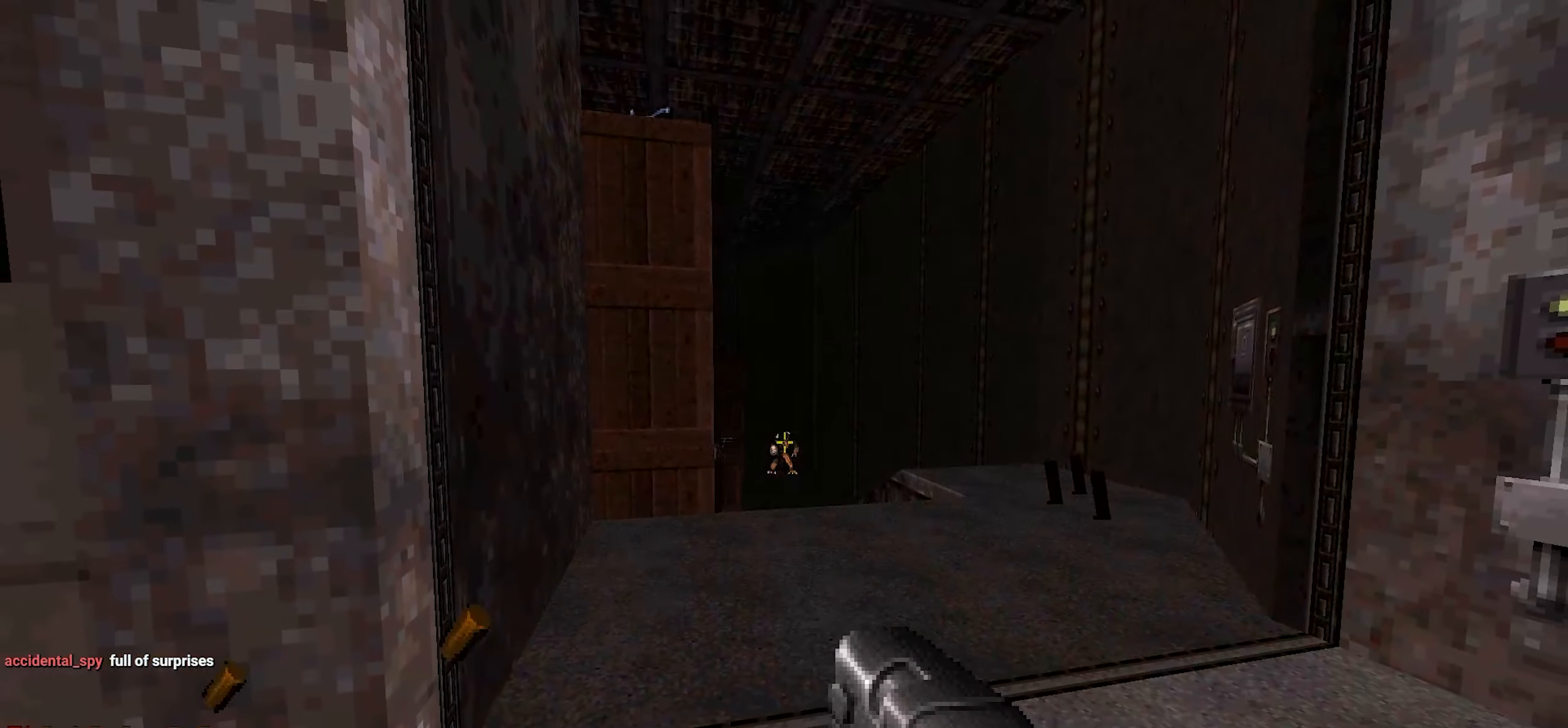
{"keys": [], "mouse": ["left"], "events": [[66, "mouse_left", "down"], [166, "mouse_left", "up"], [250, "mouse_left", "down"], [316, "a", "down"], [366, "mouse_left", "up"], [400, "mouse_left", "down"], [433, "a", "up"]]}
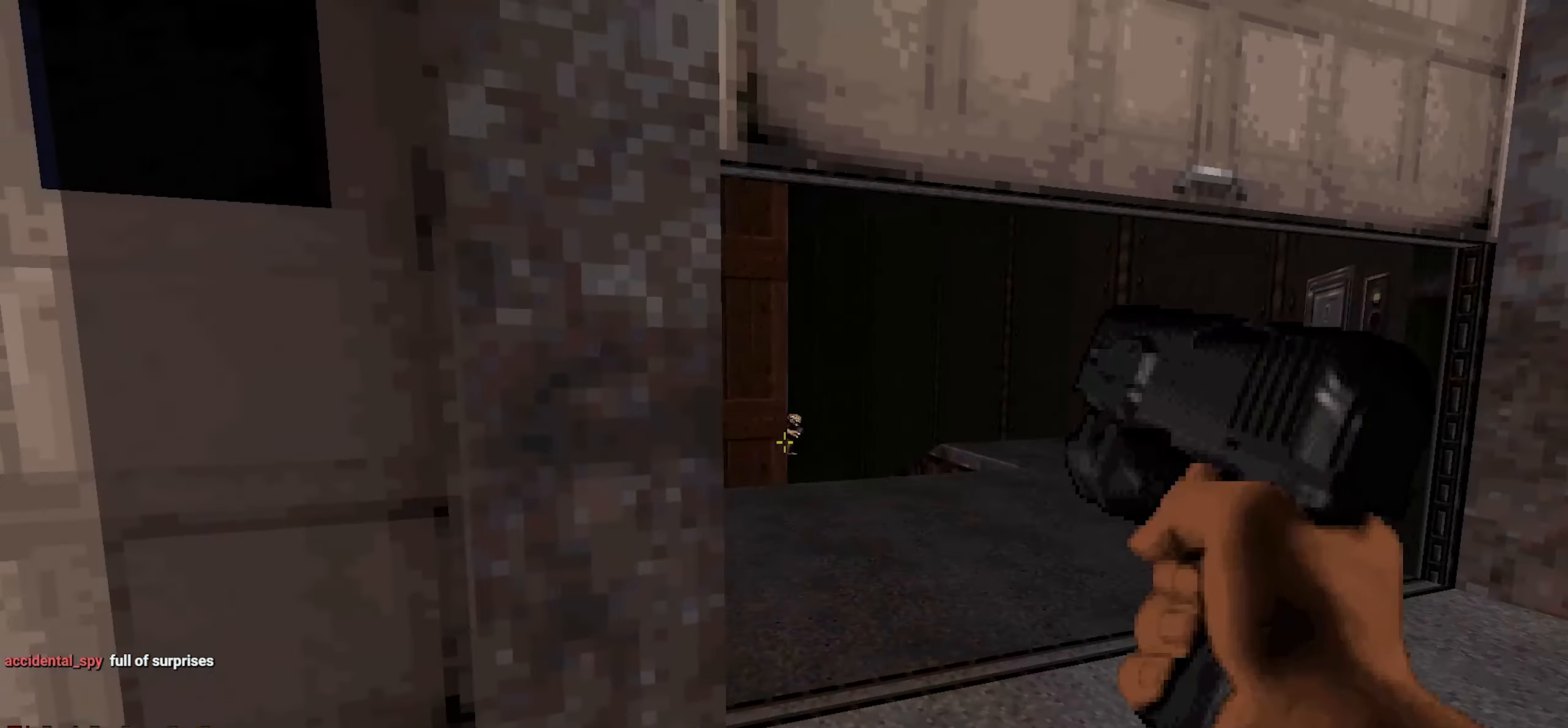
{"keys": ["w"], "mouse": [], "events": [[33, "mouse_left", "up"], [33, "w", "down"], [133, "w", "up"], [316, "w", "down"]]}